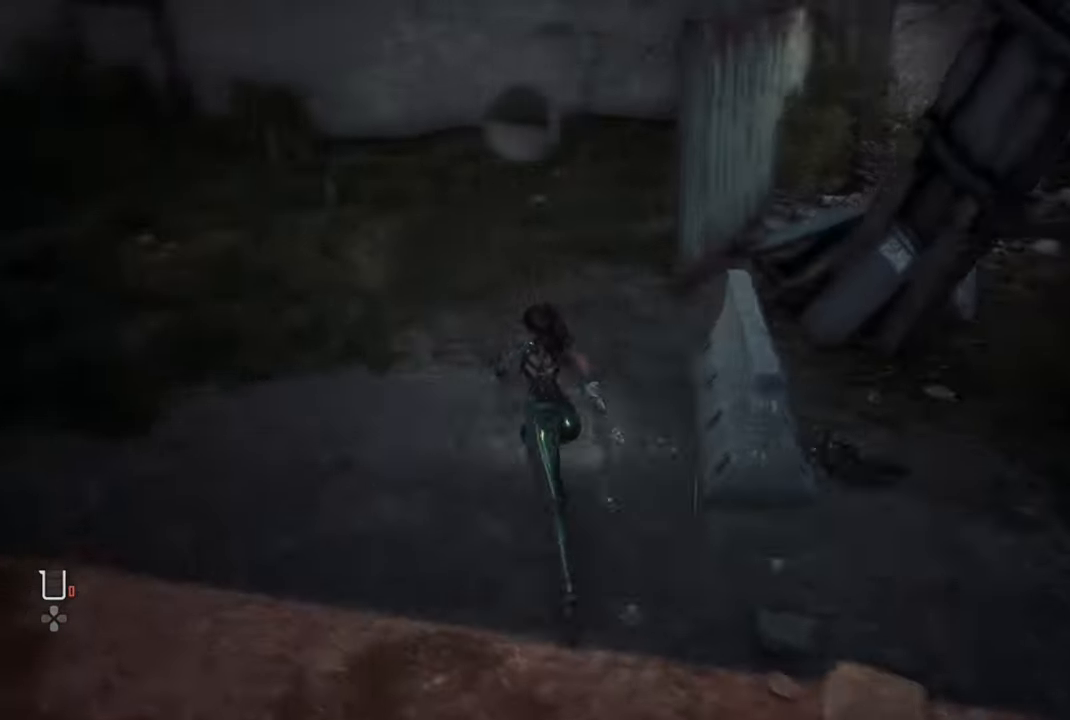
Gameplay with a controller (PlayStation layout); each line is a JSON object with the inputs held at the frame after it. "events" lists button and stick changes between this image and that frame as [ms after this image, input, new state], when the widget could be followed in between. Not read: L3.
{"buttons": [], "left_stick": "up-left", "right_stick": "right", "events": [[267, "left_stick", "up"], [467, "left_stick", "up-left"]]}
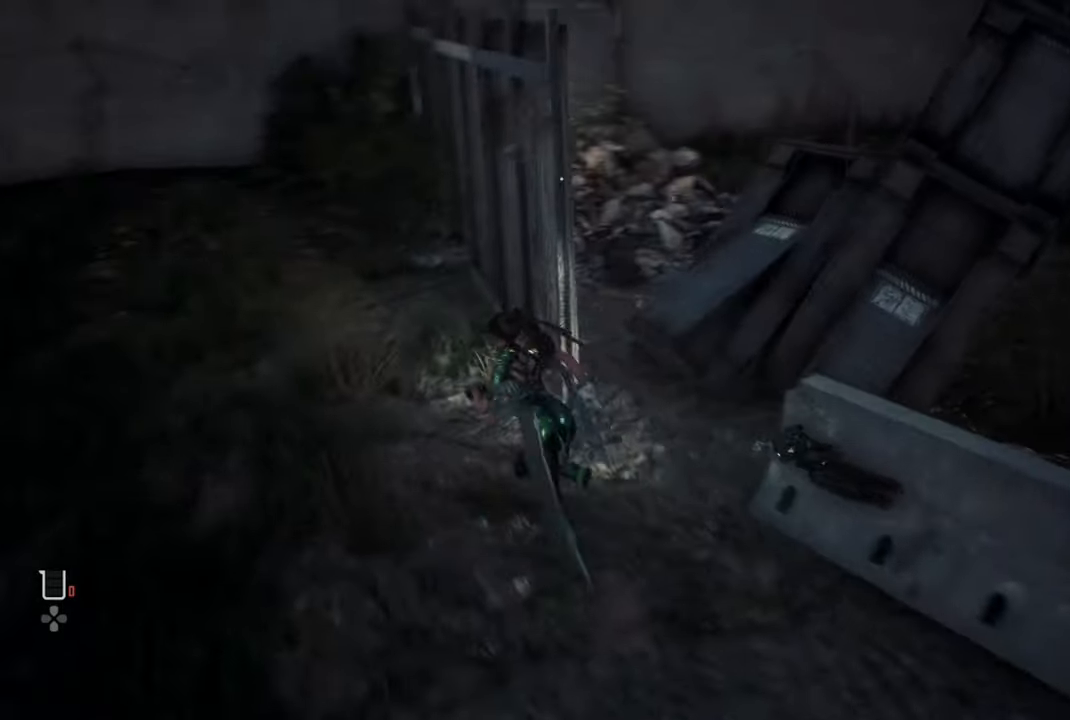
{"buttons": [], "left_stick": "center", "right_stick": "right", "events": [[234, "left_stick", "up"], [334, "left_stick", "center"]]}
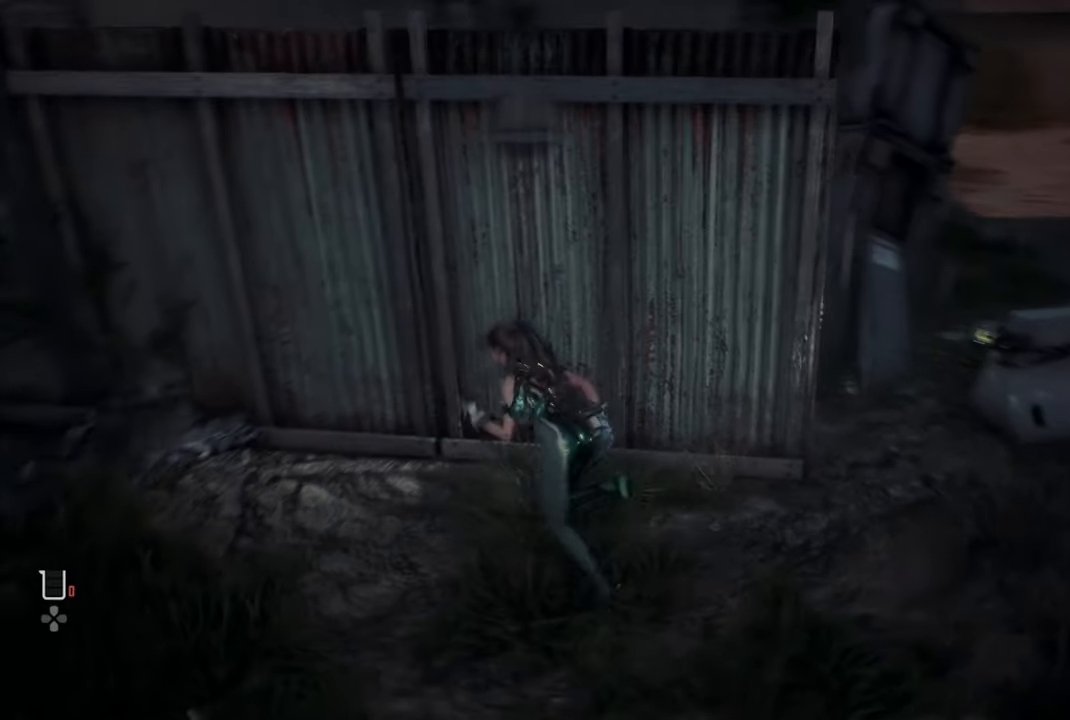
{"buttons": [], "left_stick": "center", "right_stick": "center", "events": [[167, "right_stick", "center"]]}
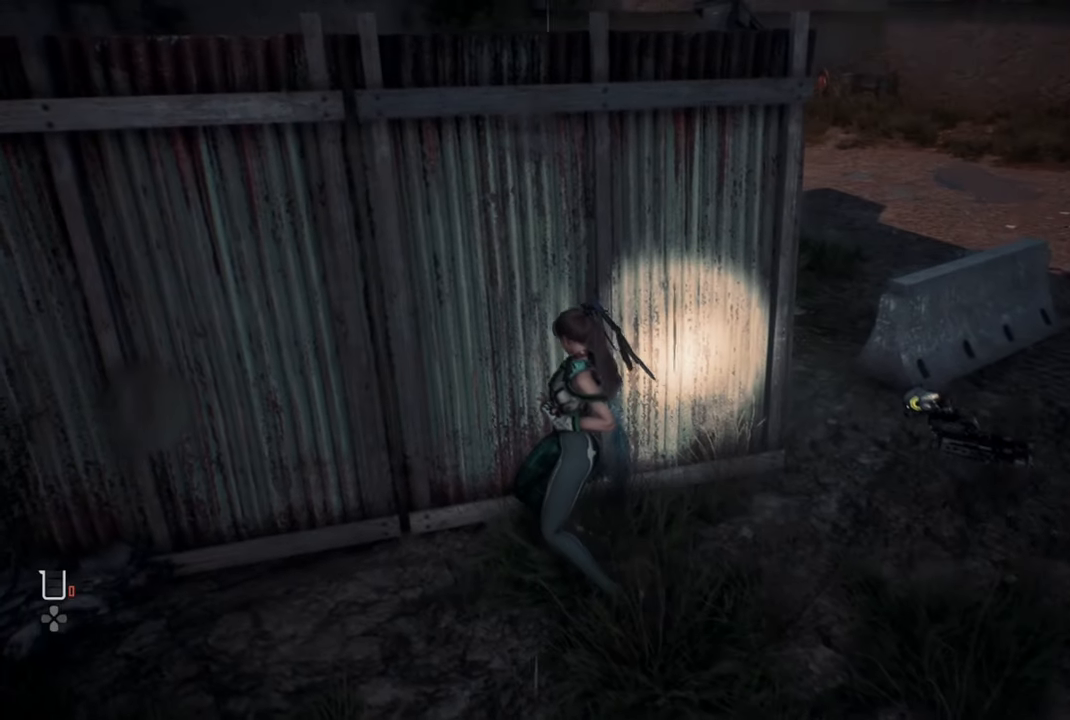
{"buttons": [], "left_stick": "center", "right_stick": "left", "events": [[334, "right_stick", "left"]]}
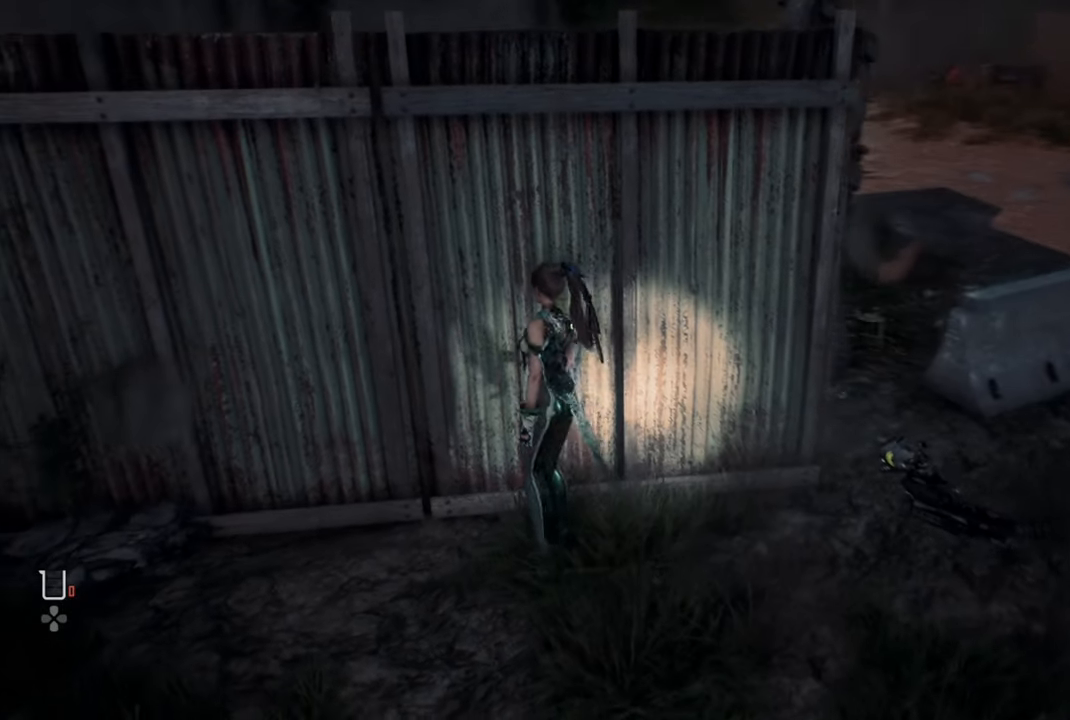
{"buttons": [], "left_stick": "center", "right_stick": "center", "events": [[17, "right_stick", "center"]]}
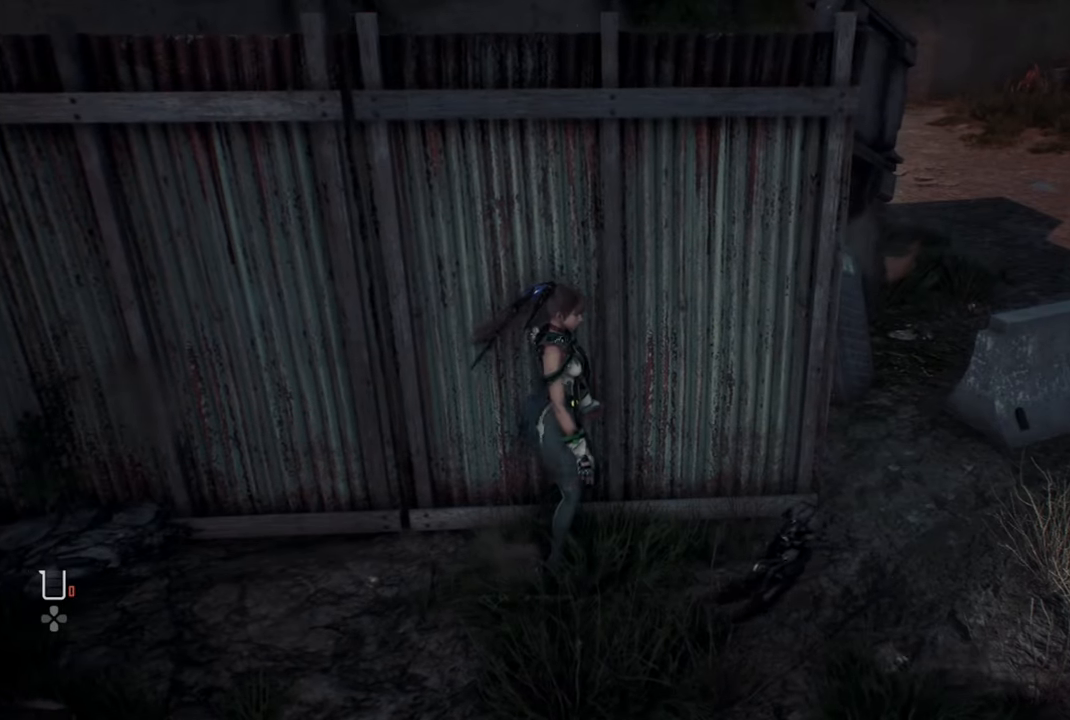
{"buttons": [], "left_stick": "center", "right_stick": "center", "events": []}
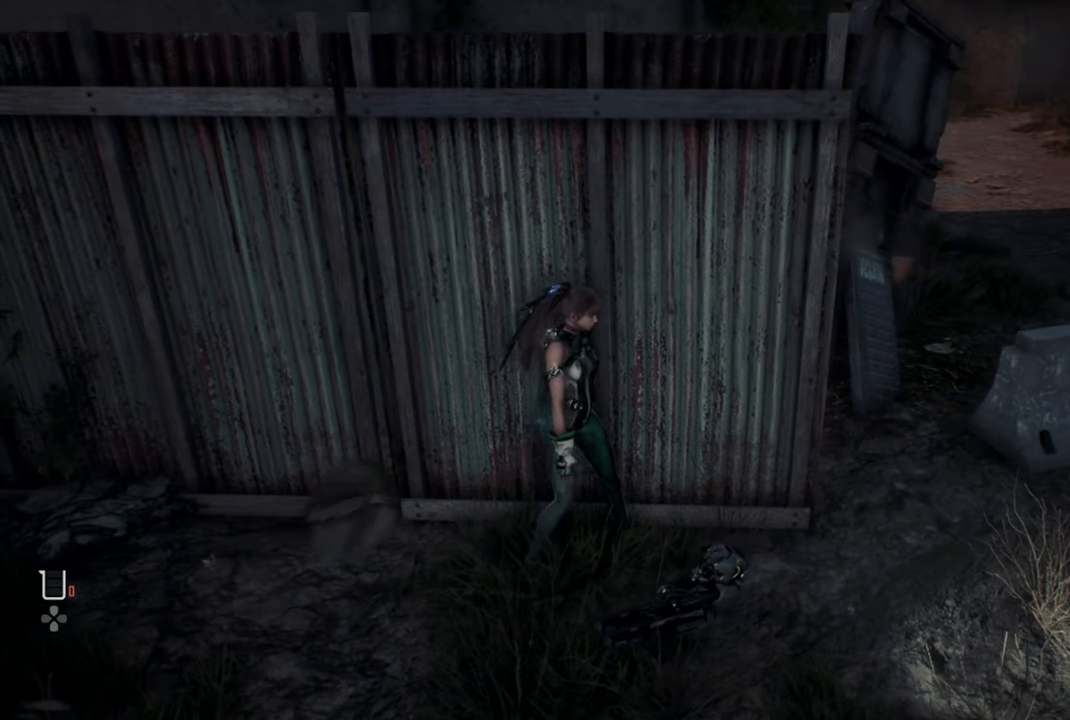
{"buttons": [], "left_stick": "center", "right_stick": "center", "events": [[384, "right_stick", "left"], [434, "right_stick", "center"]]}